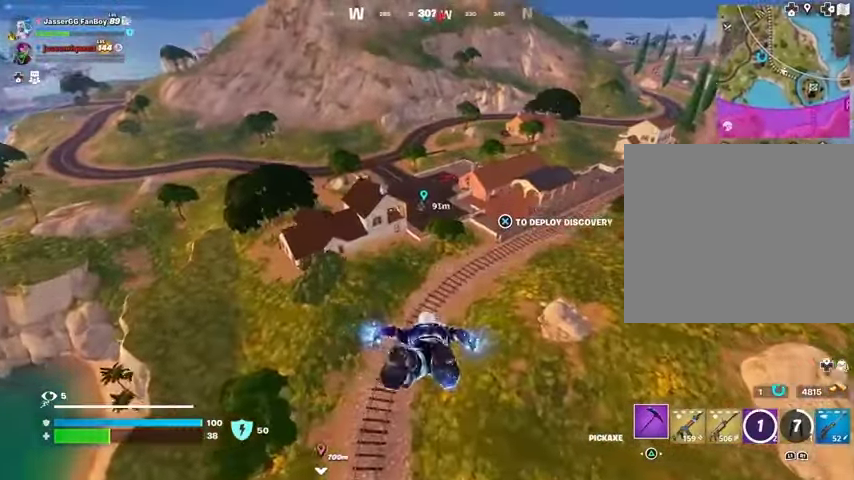
Gameplay with a controller (PlayStation layout); each line is a JSON object with the inputs held at the frame after it. "events" lists button and stick changes between this image and that frame as [ms after this image, input, new state], when the widget could be followed in between.
{"buttons": [], "left_stick": "up", "right_stick": "center", "events": [[400, "CROSS", "down"], [500, "CROSS", "up"]]}
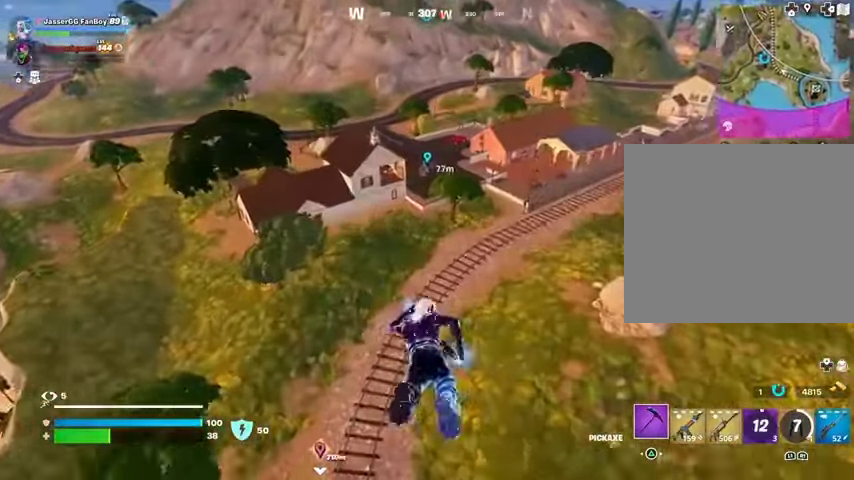
{"buttons": [], "left_stick": "up", "right_stick": "center", "events": [[133, "right_stick", "up"], [200, "right_stick", "center"]]}
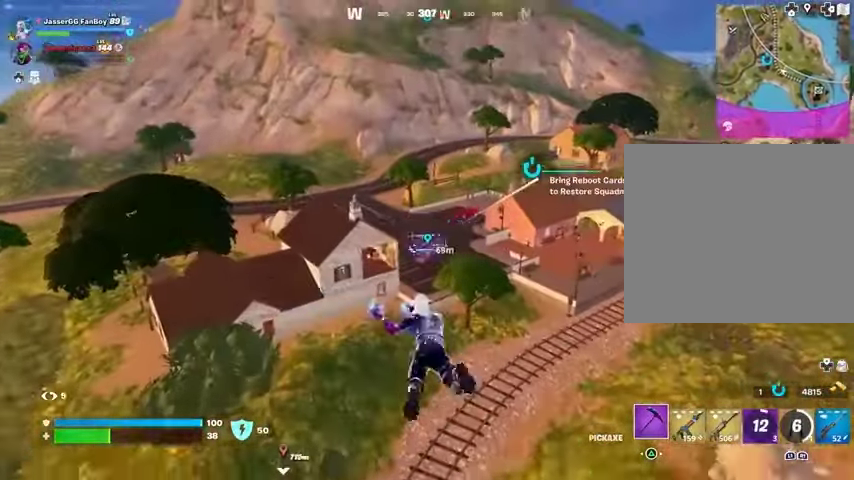
{"buttons": [], "left_stick": "up", "right_stick": "center", "events": []}
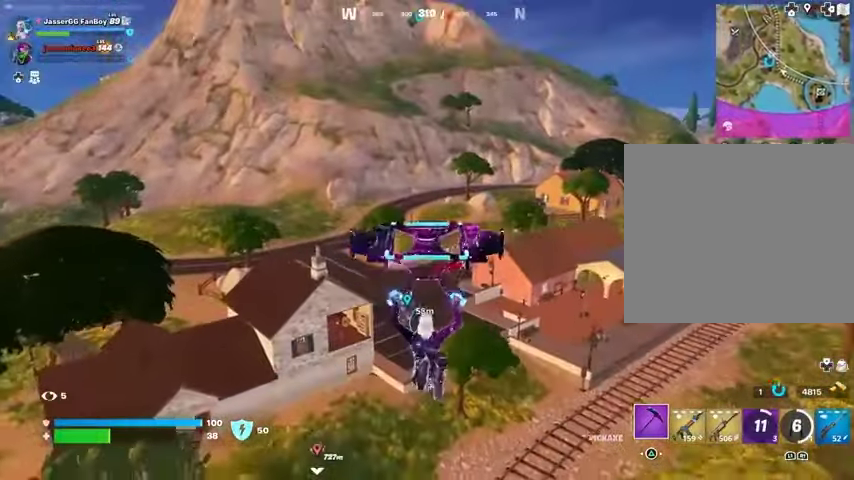
{"buttons": [], "left_stick": "up-left", "right_stick": "center", "events": [[200, "left_stick", "up-left"]]}
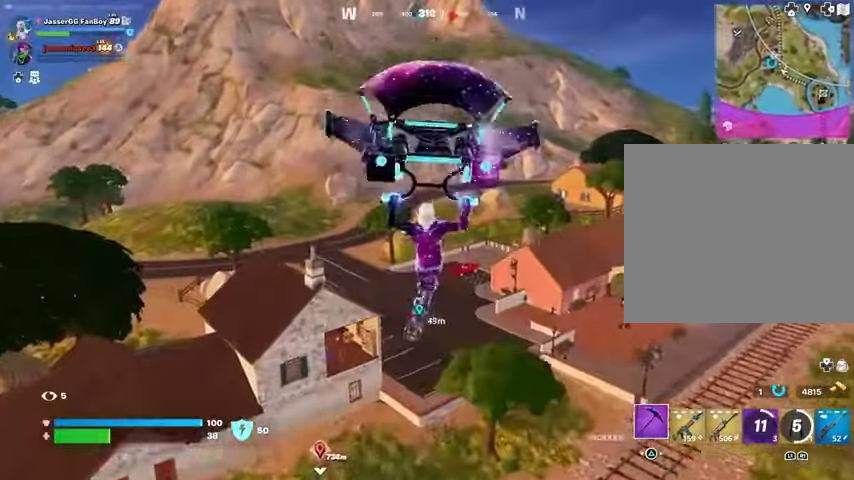
{"buttons": [], "left_stick": "up-right", "right_stick": "center", "events": [[500, "left_stick", "up-right"]]}
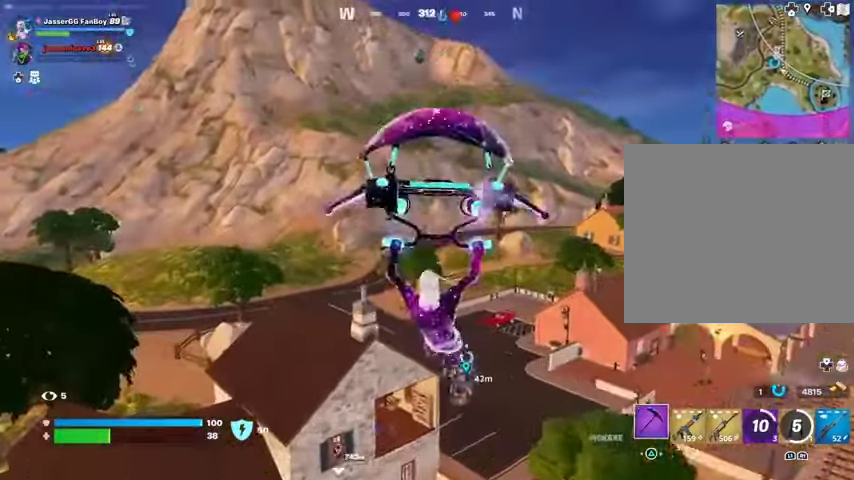
{"buttons": [], "left_stick": "up-left", "right_stick": "center", "events": [[233, "right_stick", "up"], [300, "right_stick", "center"], [467, "left_stick", "up-left"]]}
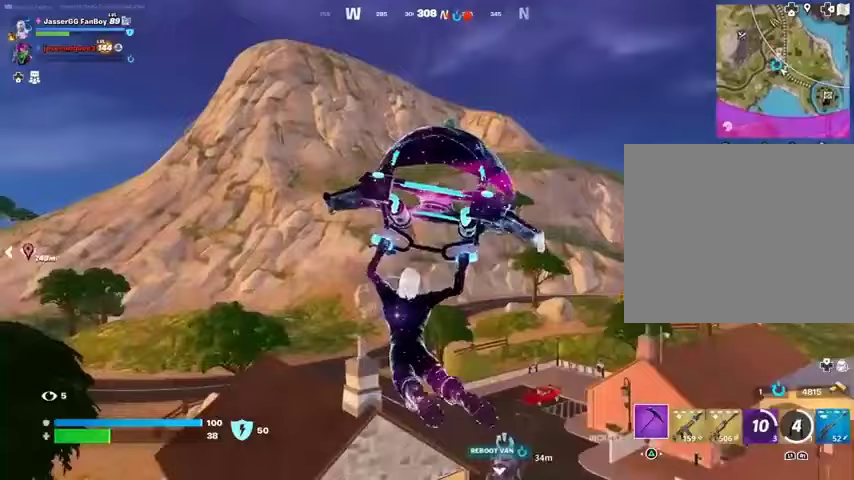
{"buttons": [], "left_stick": "left", "right_stick": "center", "events": [[67, "left_stick", "left"]]}
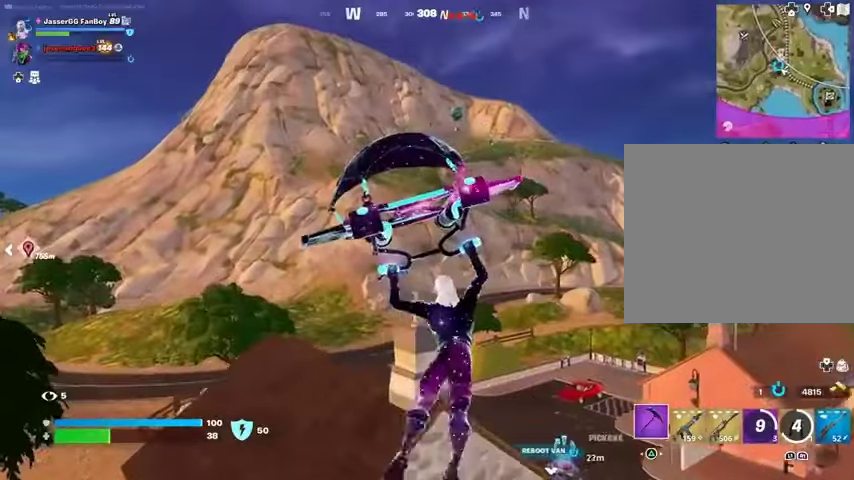
{"buttons": ["R1"], "left_stick": "right", "right_stick": "right", "events": [[233, "left_stick", "down-right"], [333, "R1", "down"], [333, "left_stick", "right"], [367, "R1", "up"], [433, "R1", "down"], [433, "right_stick", "right"]]}
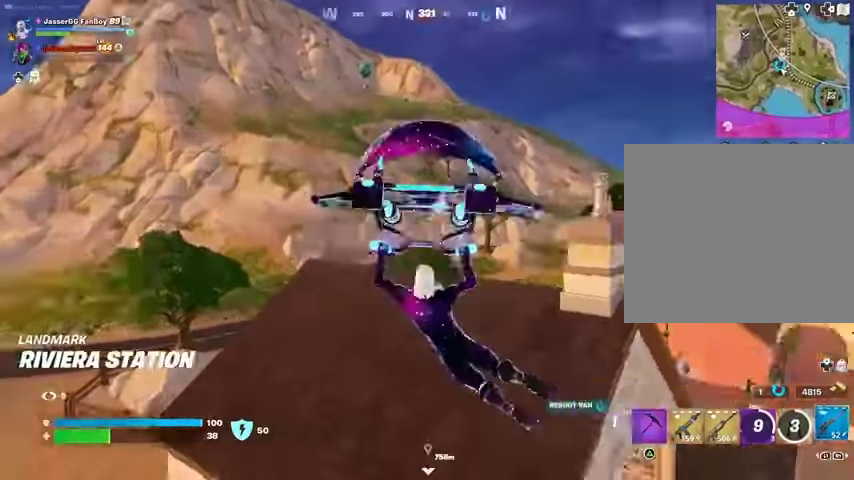
{"buttons": [], "left_stick": "right", "right_stick": "center", "events": [[67, "R1", "up"], [67, "right_stick", "center"], [367, "right_stick", "right"], [500, "right_stick", "center"]]}
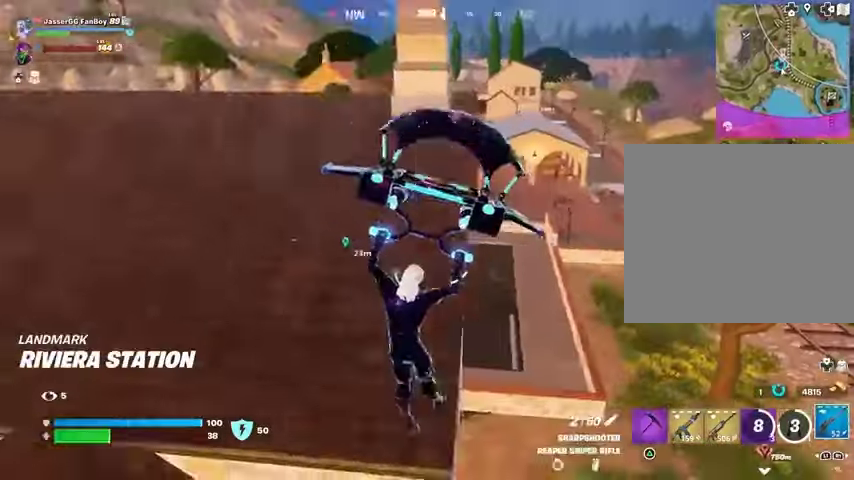
{"buttons": [], "left_stick": "up-right", "right_stick": "center", "events": [[200, "left_stick", "up"], [300, "right_stick", "up-left"], [400, "right_stick", "center"], [433, "left_stick", "up-right"]]}
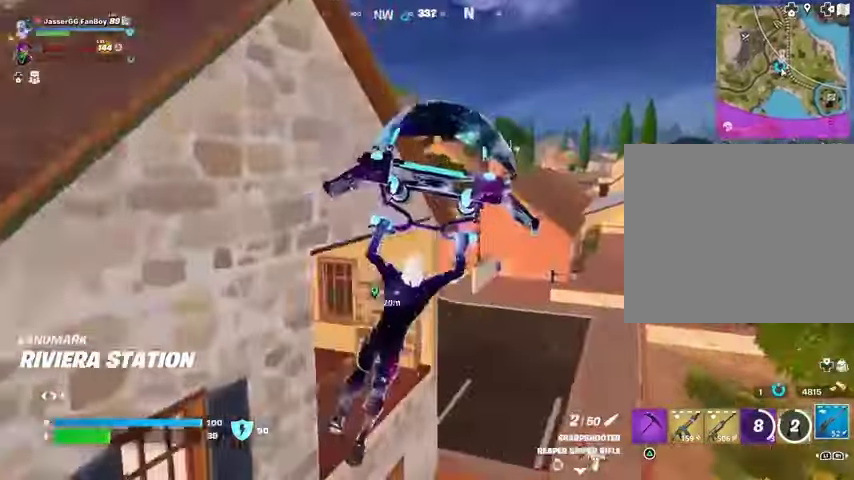
{"buttons": [], "left_stick": "up", "right_stick": "center", "events": [[67, "right_stick", "left"], [333, "right_stick", "center"], [367, "left_stick", "up"]]}
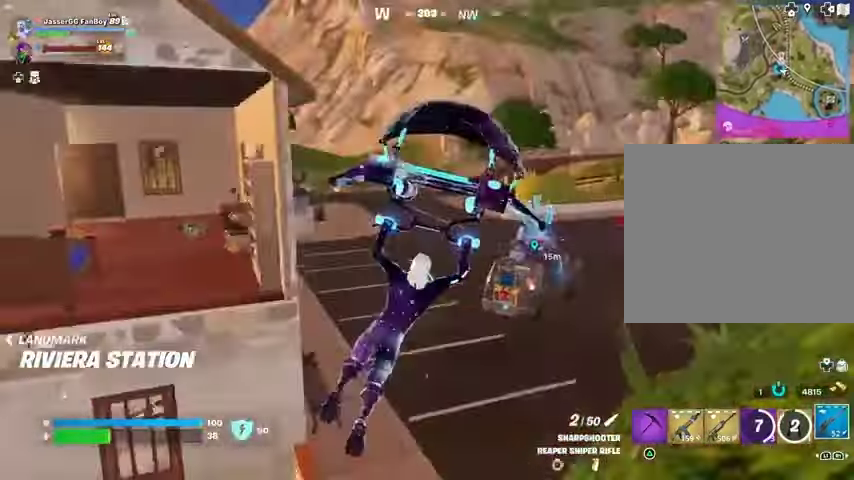
{"buttons": [], "left_stick": "up", "right_stick": "center", "events": [[200, "right_stick", "left"], [267, "right_stick", "center"]]}
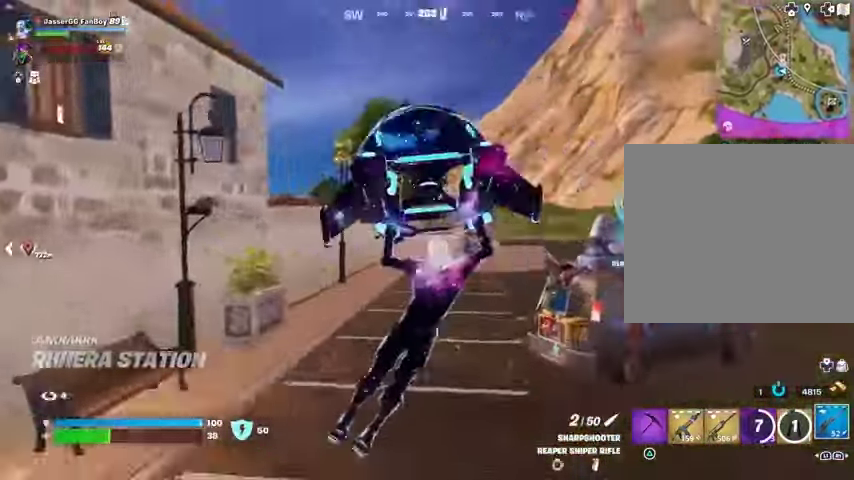
{"buttons": ["SQUARE"], "left_stick": "center", "right_stick": "center", "events": [[100, "right_stick", "right"], [267, "right_stick", "center"], [433, "left_stick", "center"], [467, "SQUARE", "down"]]}
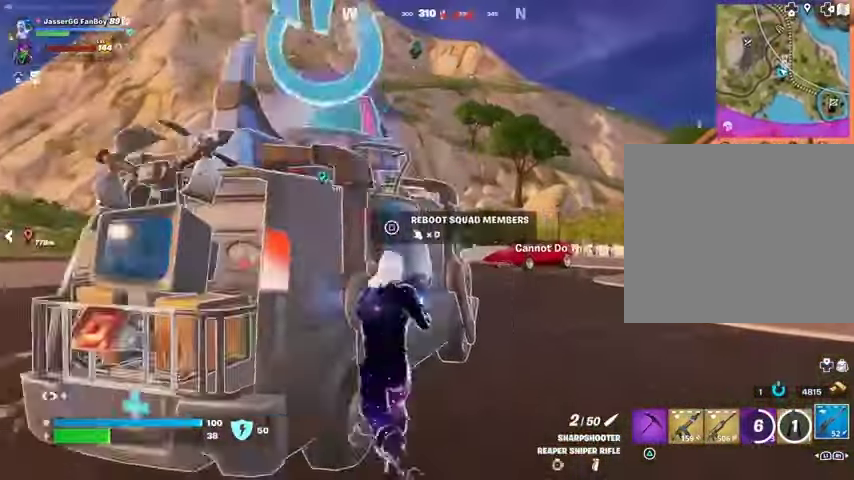
{"buttons": [], "left_stick": "down-left", "right_stick": "center", "events": [[33, "SQUARE", "up"], [100, "SQUARE", "down"], [167, "SQUARE", "up"], [300, "SQUARE", "down"], [367, "SQUARE", "up"], [433, "left_stick", "down-left"]]}
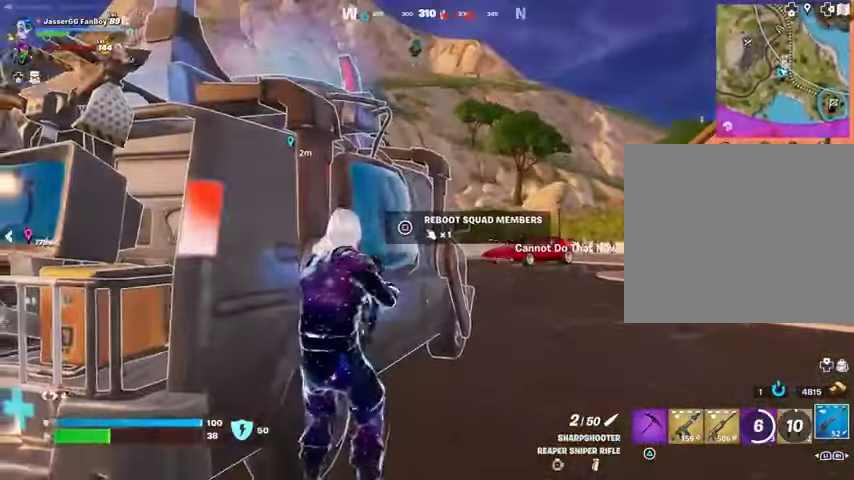
{"buttons": ["R3"], "left_stick": "up-left", "right_stick": "up-right", "events": [[67, "right_stick", "left"], [167, "left_stick", "left"], [333, "left_stick", "up-left"], [333, "right_stick", "right"], [433, "R3", "down"], [500, "right_stick", "up-right"]]}
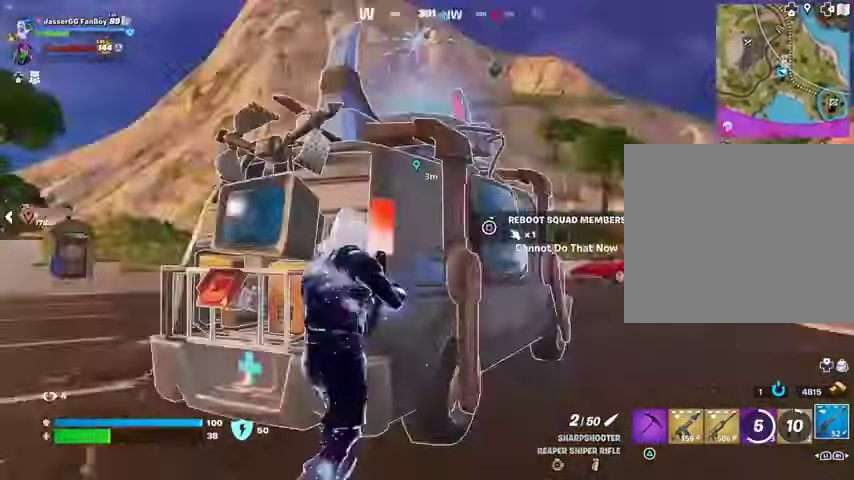
{"buttons": [], "left_stick": "center", "right_stick": "center", "events": [[33, "R3", "up"], [167, "right_stick", "center"], [267, "SQUARE", "down"], [333, "SQUARE", "up"], [367, "left_stick", "center"]]}
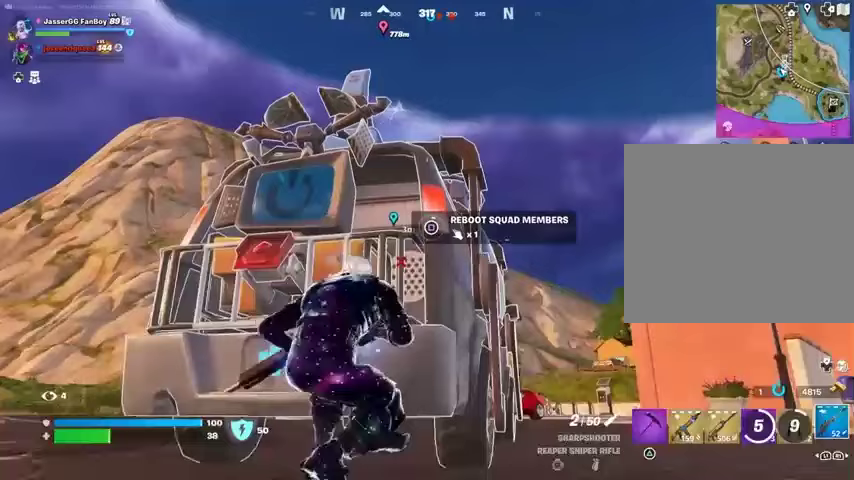
{"buttons": [], "left_stick": "center", "right_stick": "center", "events": []}
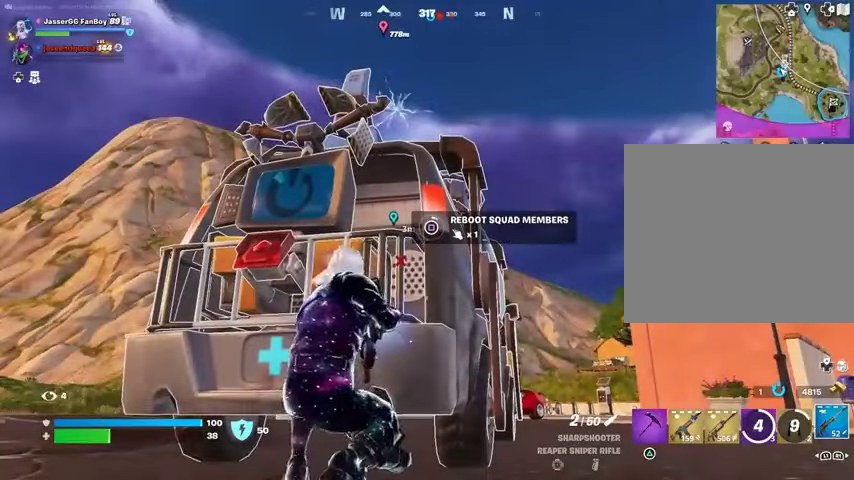
{"buttons": [], "left_stick": "center", "right_stick": "center", "events": []}
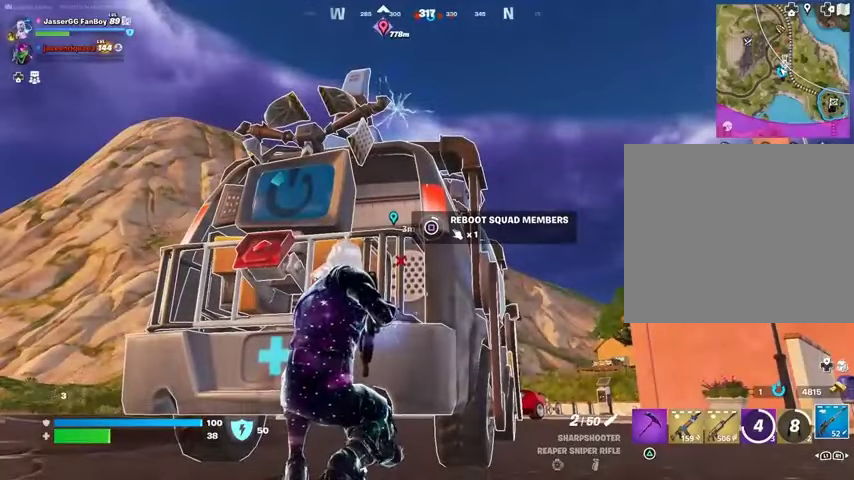
{"buttons": [], "left_stick": "center", "right_stick": "center", "events": []}
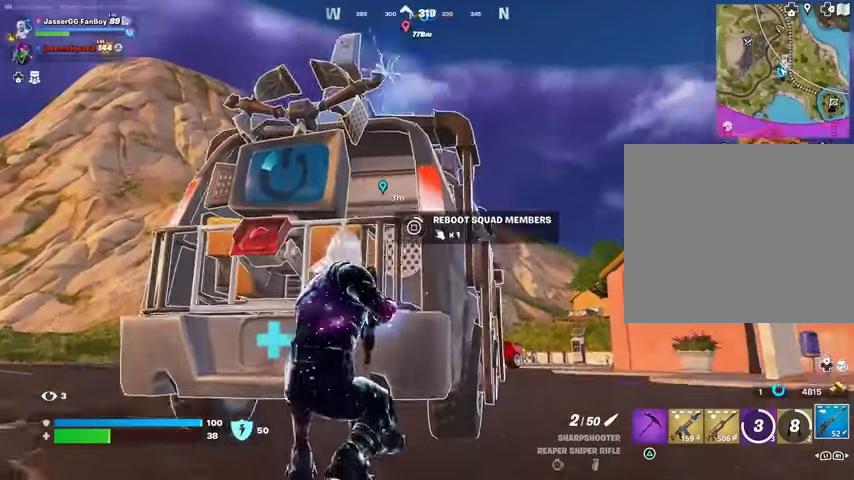
{"buttons": ["R3"], "left_stick": "center", "right_stick": "center", "events": [[167, "R3", "down"], [267, "R3", "up"], [333, "R3", "down"]]}
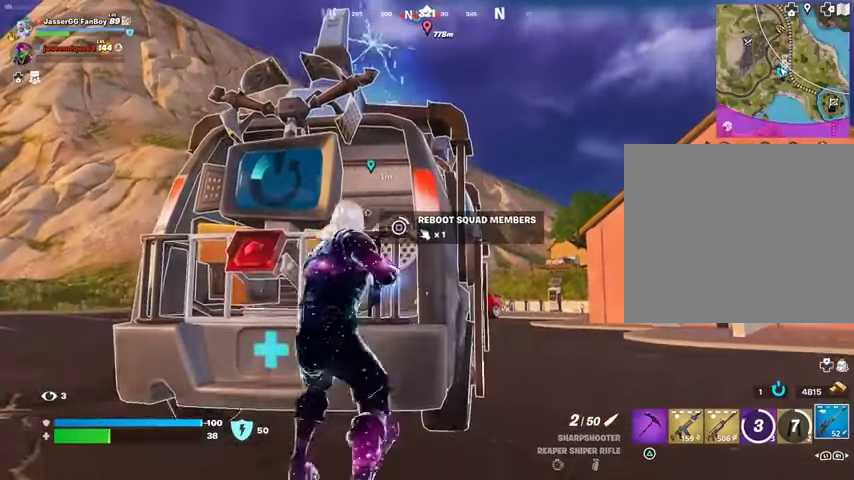
{"buttons": [], "left_stick": "center", "right_stick": "center", "events": [[67, "R3", "up"], [133, "R3", "down"], [467, "R3", "up"]]}
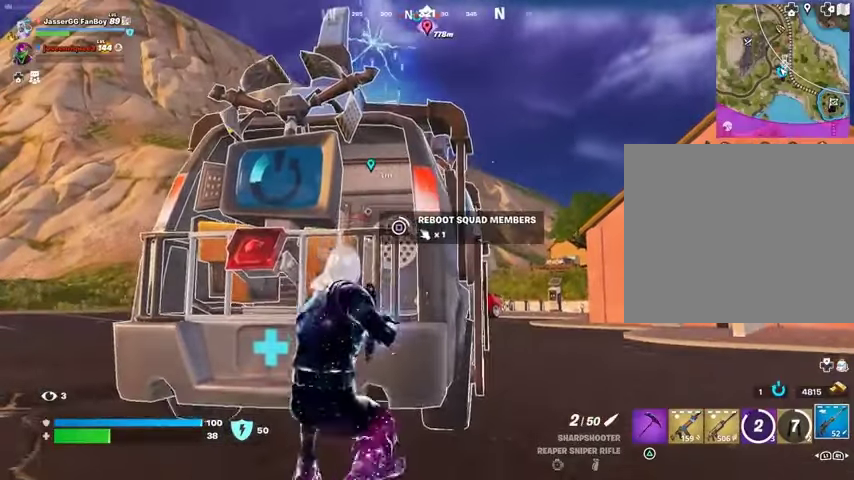
{"buttons": [], "left_stick": "center", "right_stick": "center", "events": []}
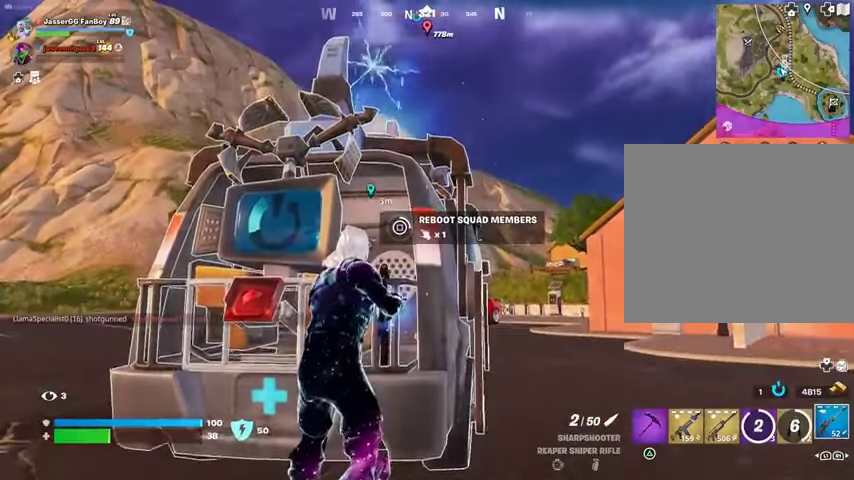
{"buttons": [], "left_stick": "center", "right_stick": "center", "events": []}
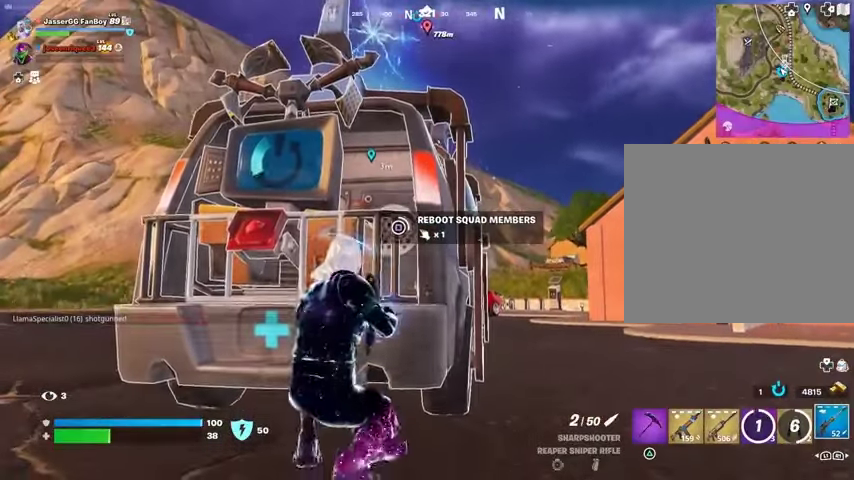
{"buttons": [], "left_stick": "center", "right_stick": "center", "events": []}
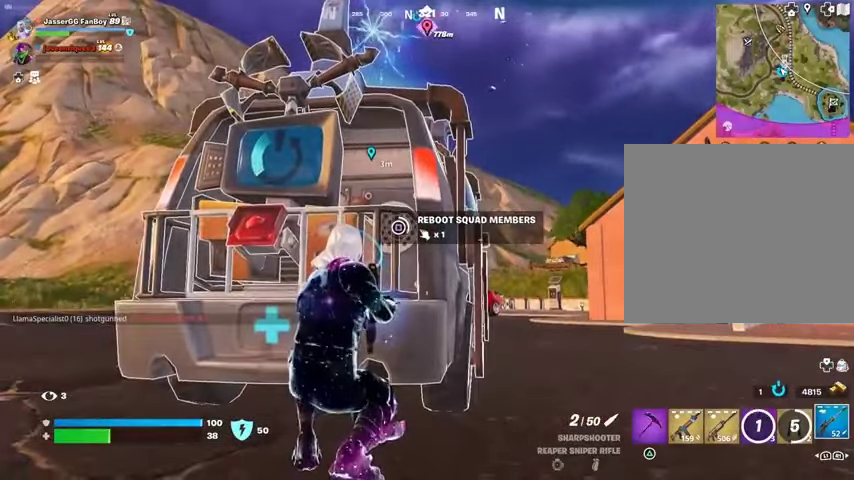
{"buttons": [], "left_stick": "center", "right_stick": "center", "events": []}
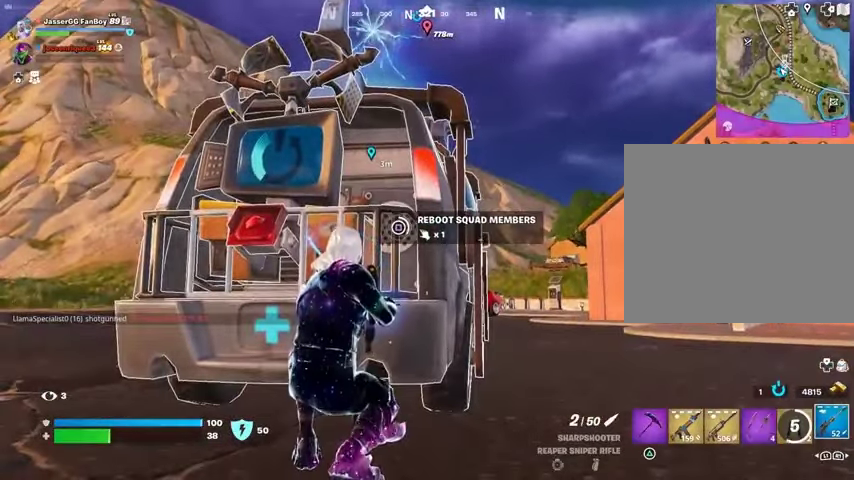
{"buttons": [], "left_stick": "center", "right_stick": "center", "events": []}
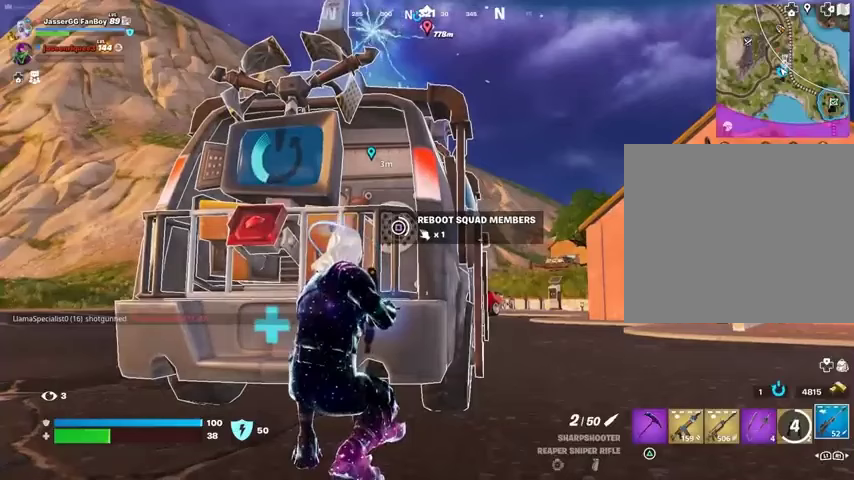
{"buttons": [], "left_stick": "center", "right_stick": "center", "events": []}
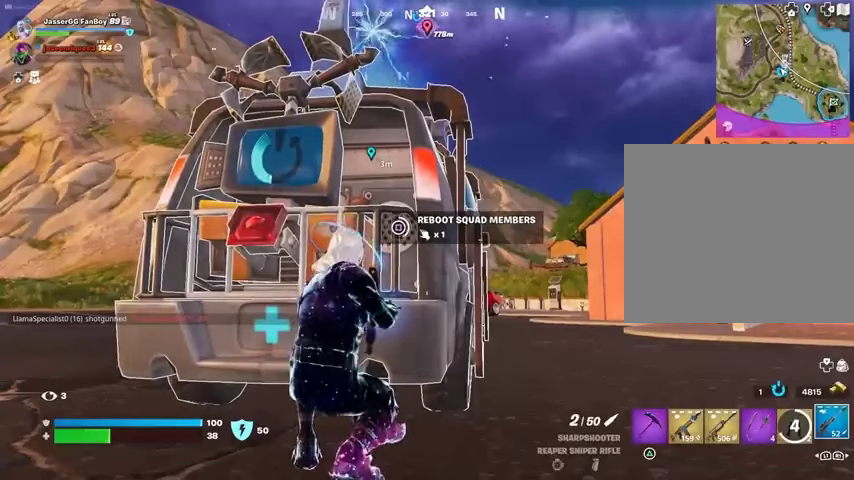
{"buttons": [], "left_stick": "center", "right_stick": "center", "events": []}
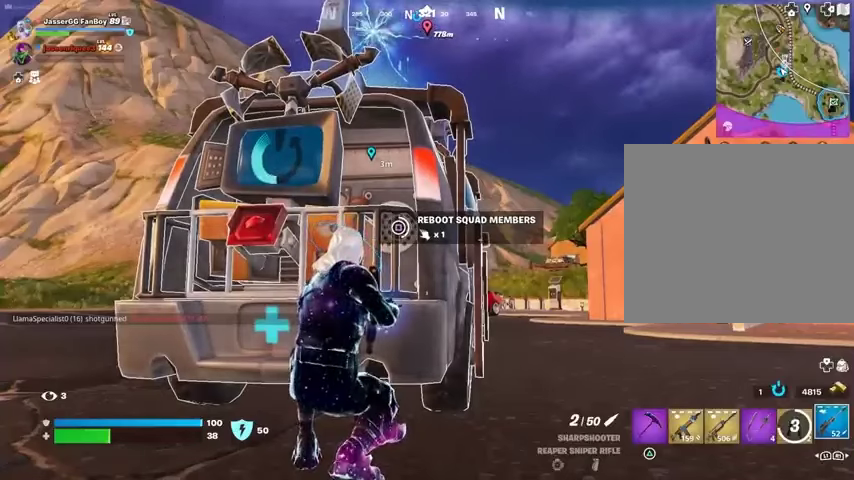
{"buttons": [], "left_stick": "center", "right_stick": "center", "events": []}
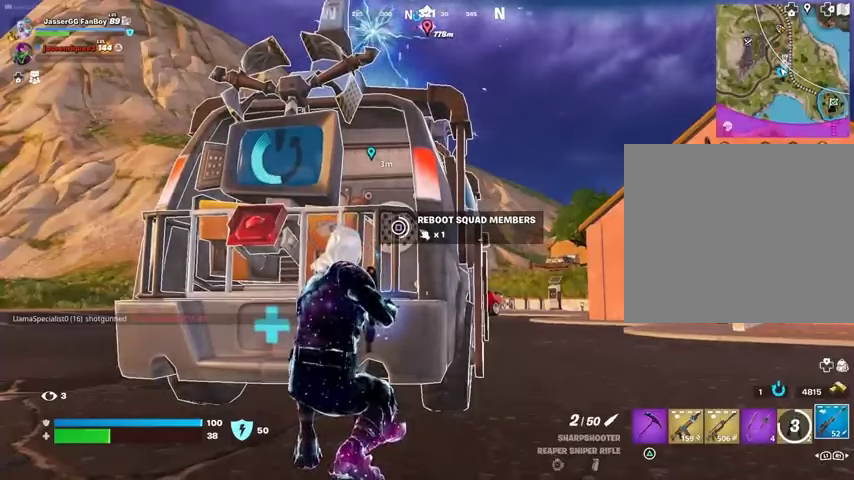
{"buttons": [], "left_stick": "center", "right_stick": "center", "events": []}